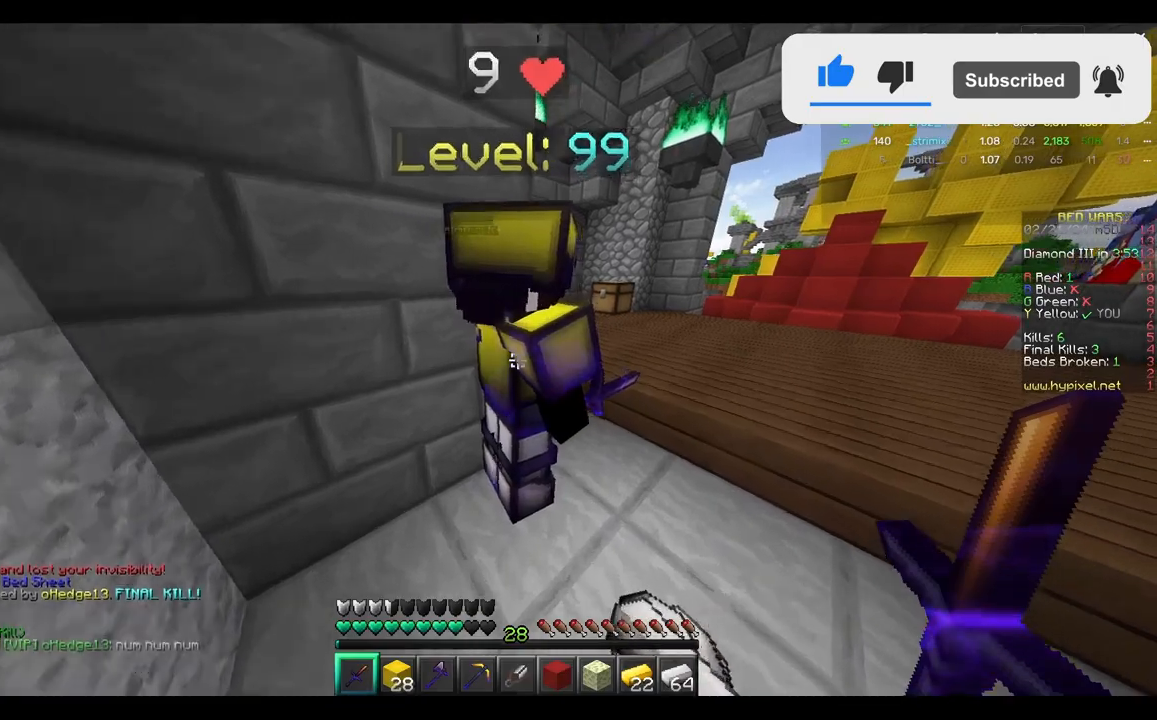
Gameplay with keyboard and mouse; each line is a JSON object with the keys and mouse buttons held at the frame after it. "events" lists presses ("down") and releases ("up") of "a", "d", "s", "w", "mouse_left" and "mouse_right" between this image and that frame as [ms after this image, input, new state], when the widget could be followed in between. "mouse_left", "mouse_right" = the "left", "right" buttons of the "mouse" list. No other keys are recorded. Fast repeated clicks can show as one long hold. Mouse movement is not recorded.
{"keys": ["w"], "mouse": [], "events": [[267, "d", "up"]]}
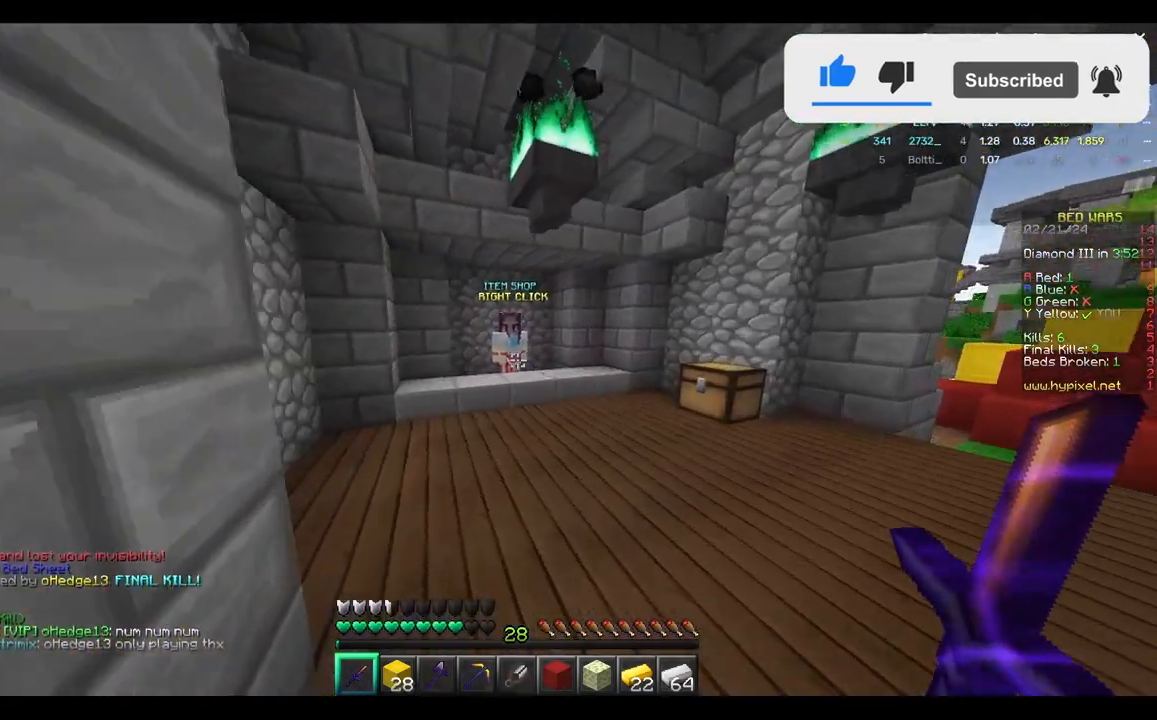
{"keys": ["w"], "mouse": [], "events": []}
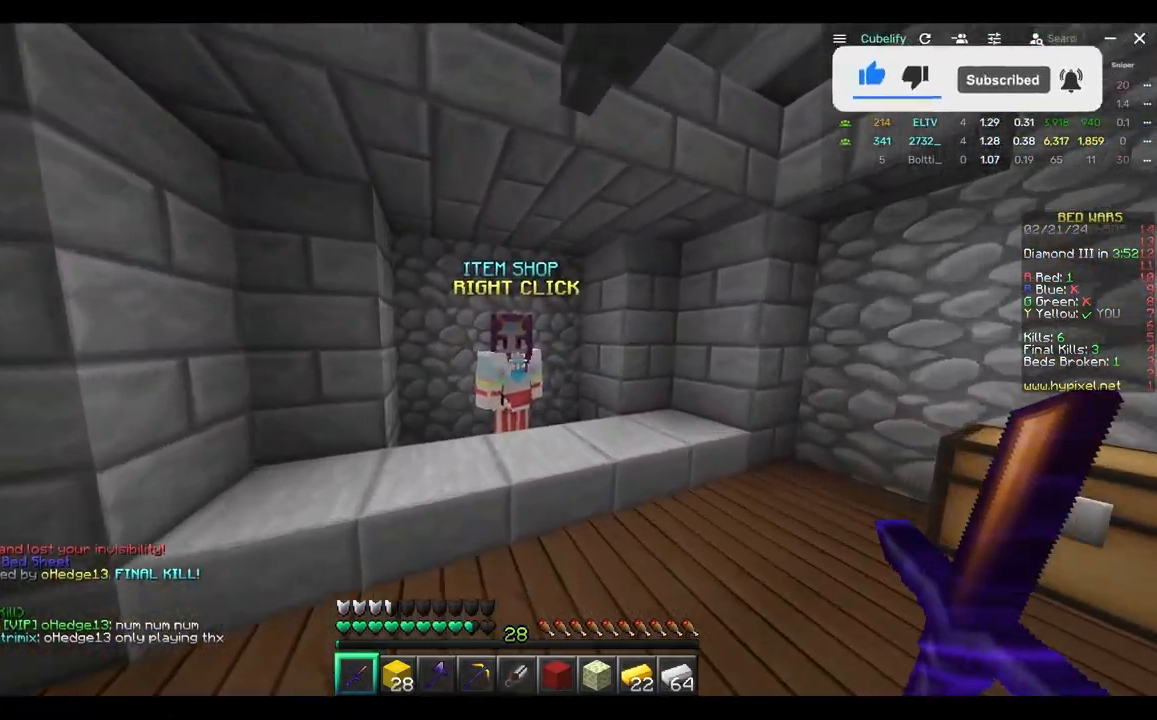
{"keys": [], "mouse": [], "events": [[133, "mouse_right", "down"], [183, "w", "up"], [233, "mouse_right", "up"]]}
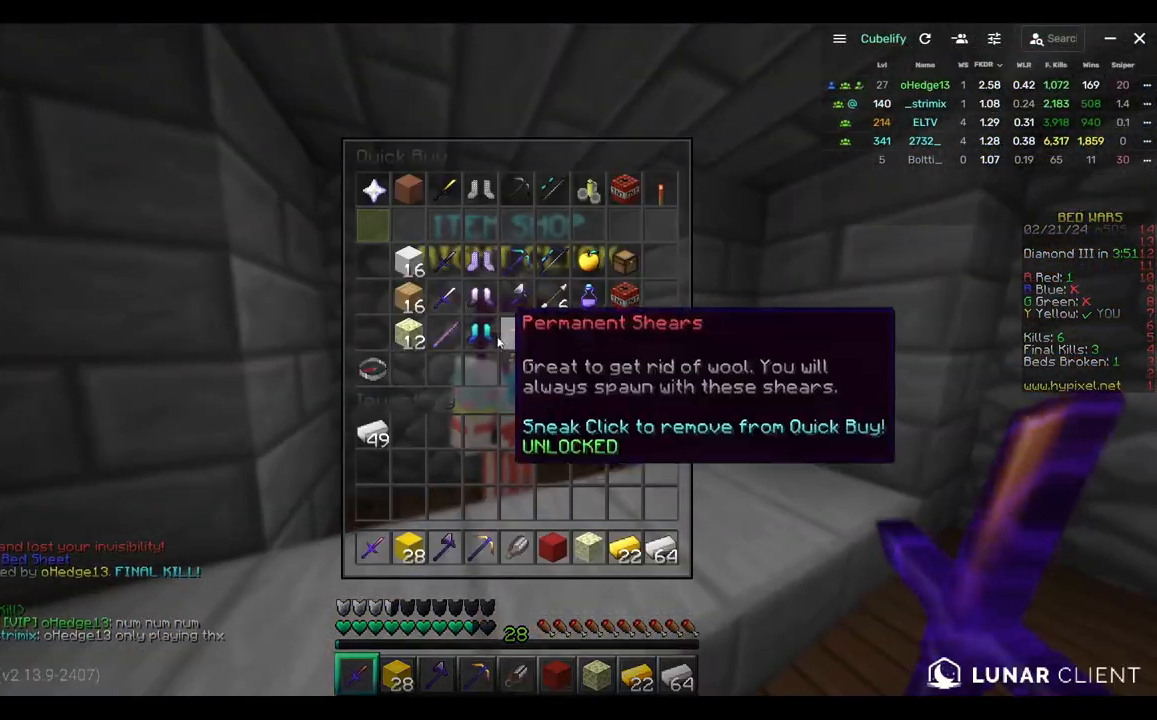
{"keys": [], "mouse": [], "events": []}
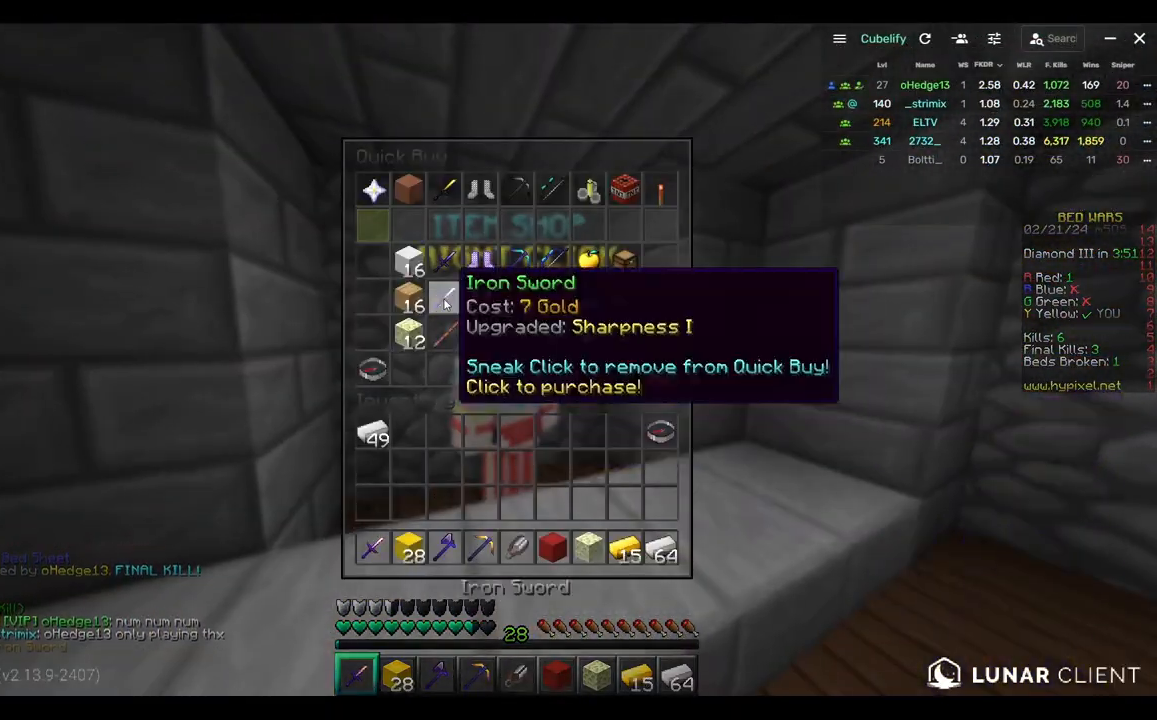
{"keys": [], "mouse": [], "events": []}
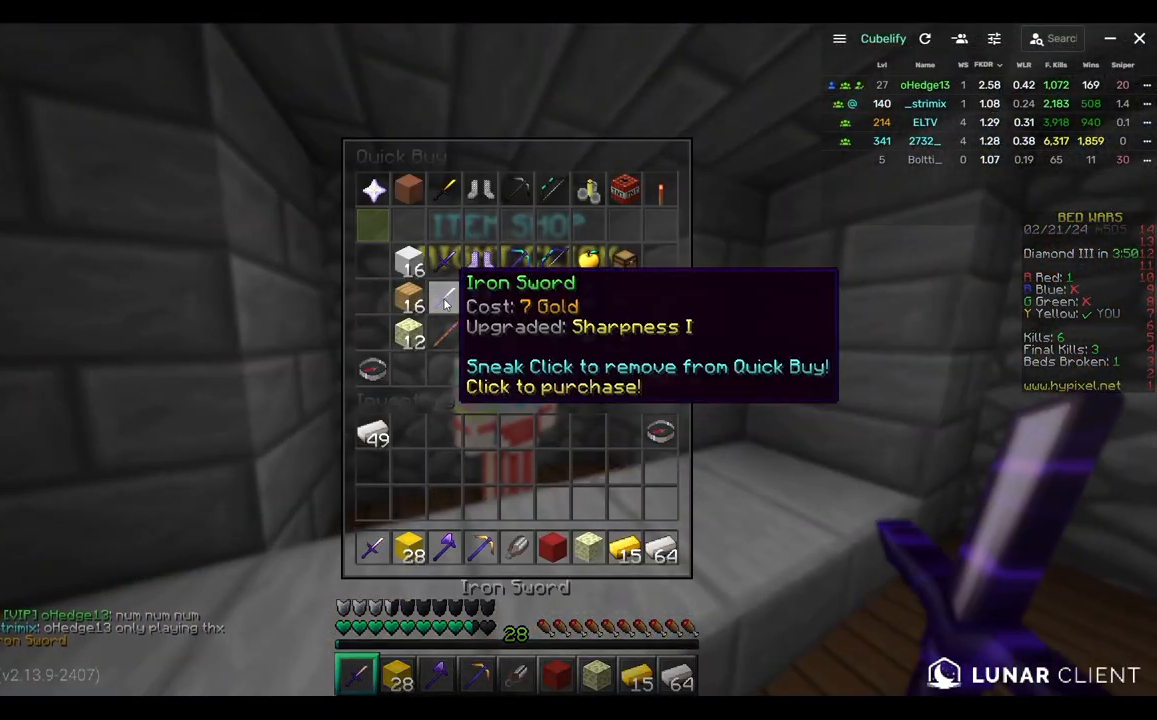
{"keys": ["w"], "mouse": []}
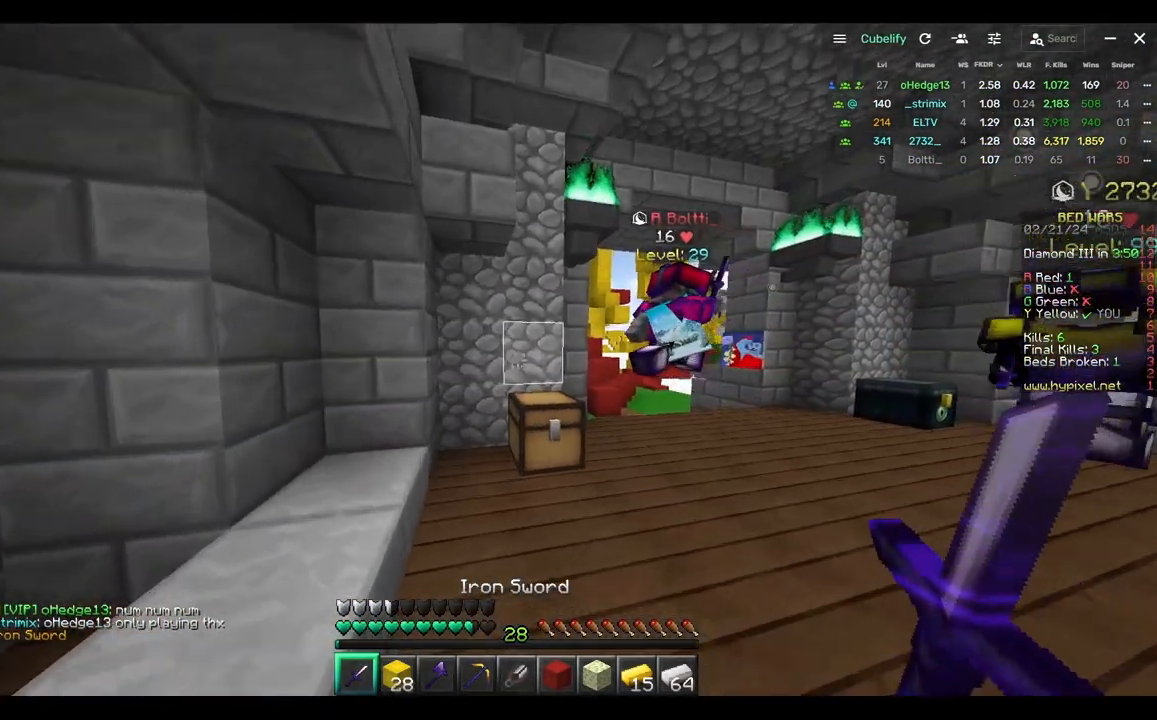
{"keys": ["d", "w"], "mouse": [], "events": [[33, "d", "down"]]}
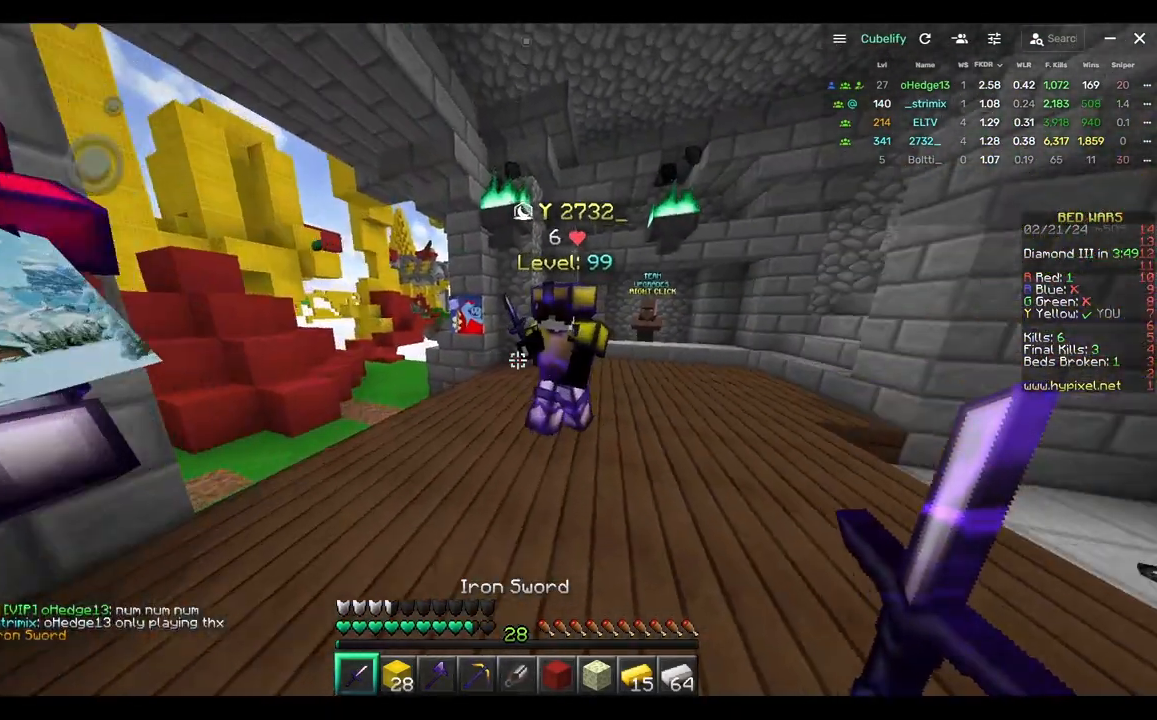
{"keys": ["d"], "mouse": [], "events": [[17, "mouse_left", "down"], [117, "mouse_left", "up"], [167, "mouse_left", "down"], [183, "d", "up"], [283, "mouse_left", "up"], [333, "mouse_left", "down"], [383, "d", "down"], [450, "mouse_left", "up"], [500, "w", "up"]]}
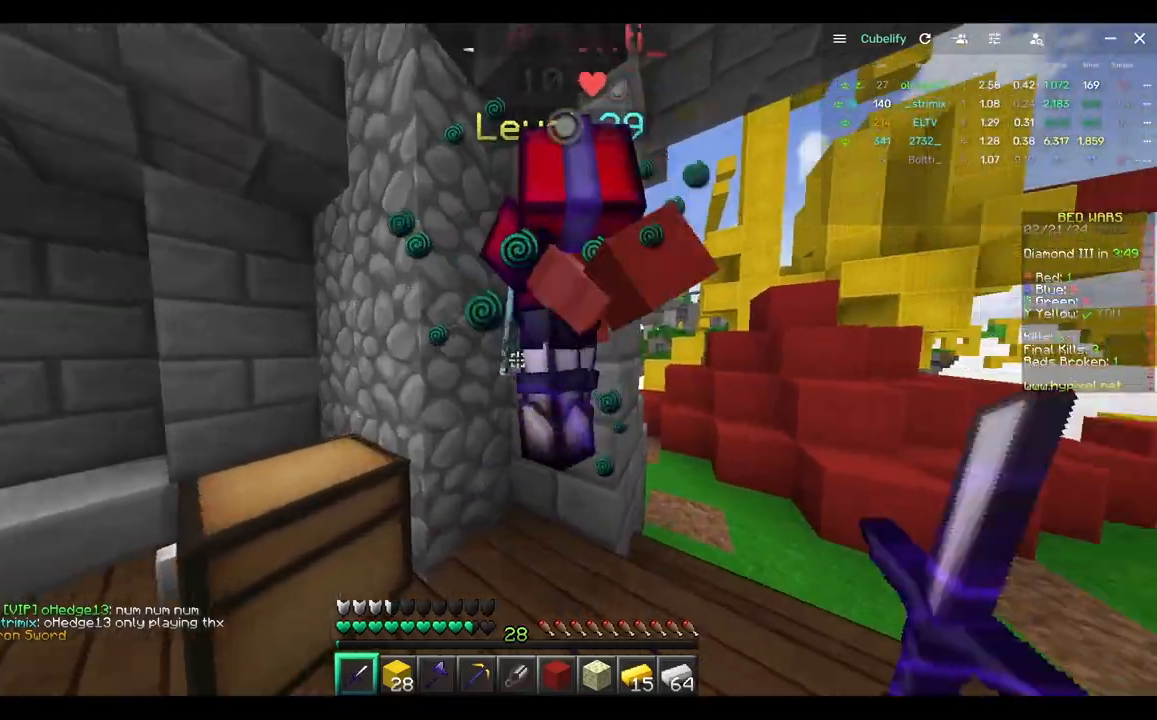
{"keys": ["s"], "mouse": [], "events": [[100, "d", "up"], [100, "mouse_left", "down"], [200, "mouse_left", "up"], [317, "mouse_left", "down"], [483, "mouse_left", "up"], [483, "s", "down"]]}
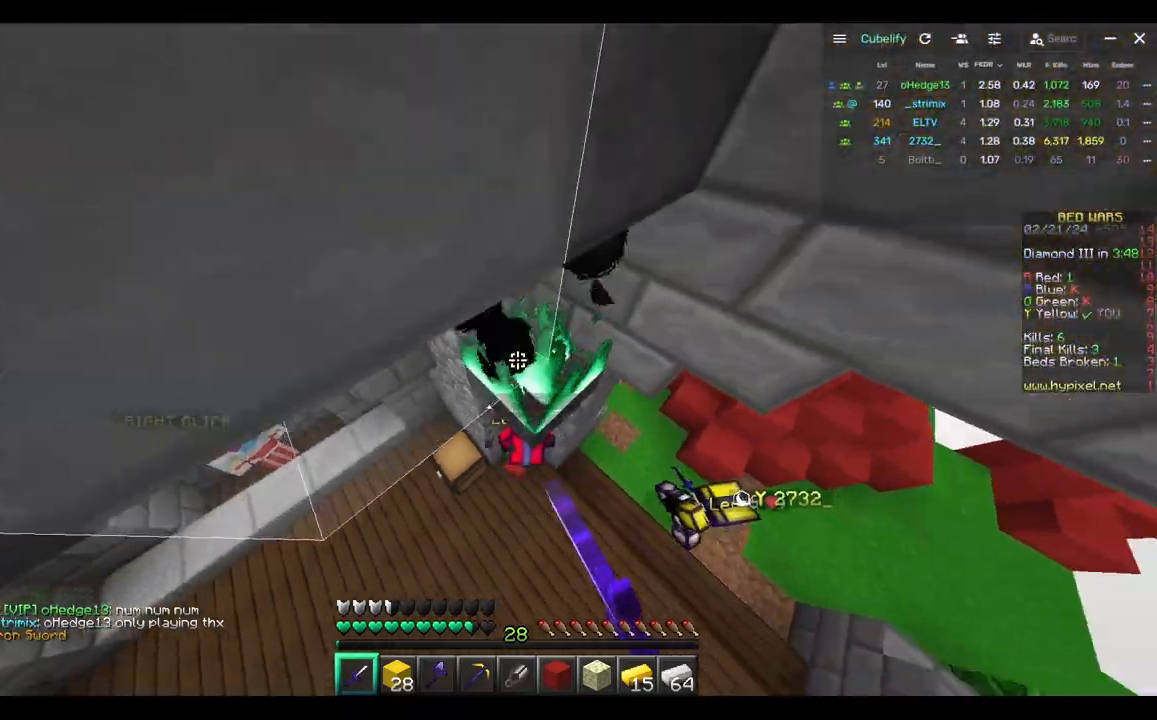
{"keys": ["a"], "mouse": [], "events": [[183, "a", "down"], [300, "s", "up"]]}
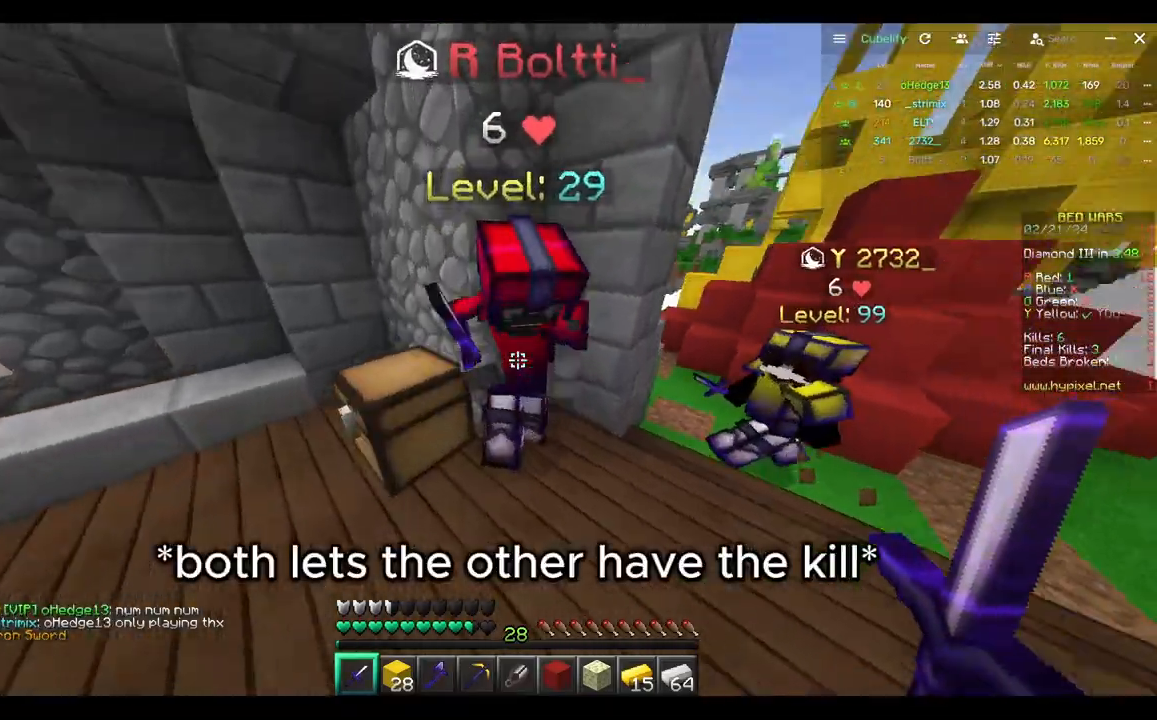
{"keys": ["s"], "mouse": [], "events": [[17, "s", "down"], [167, "a", "up"]]}
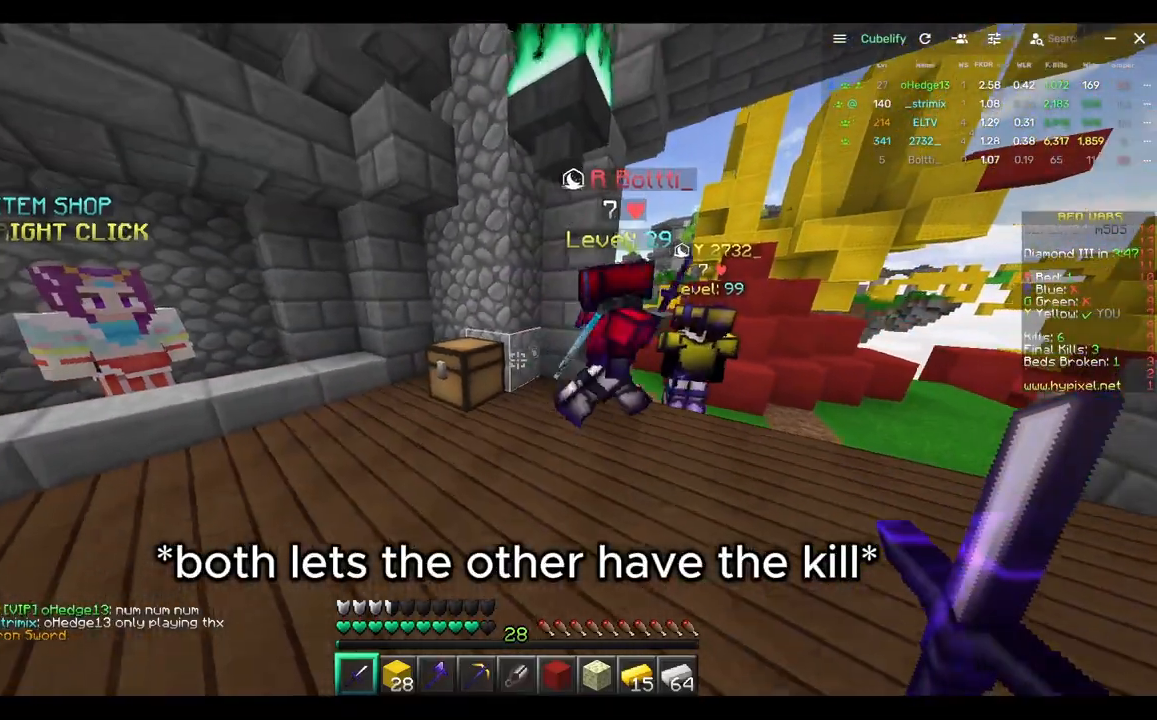
{"keys": ["s"], "mouse": [], "events": []}
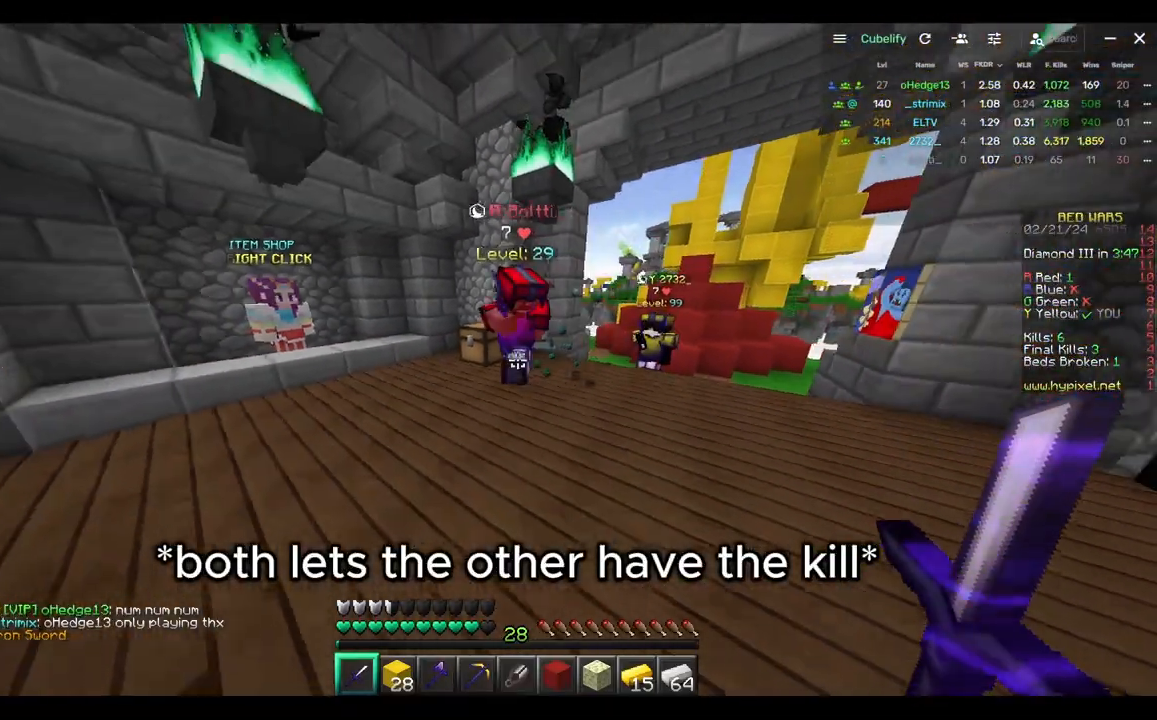
{"keys": ["s"], "mouse": [], "events": []}
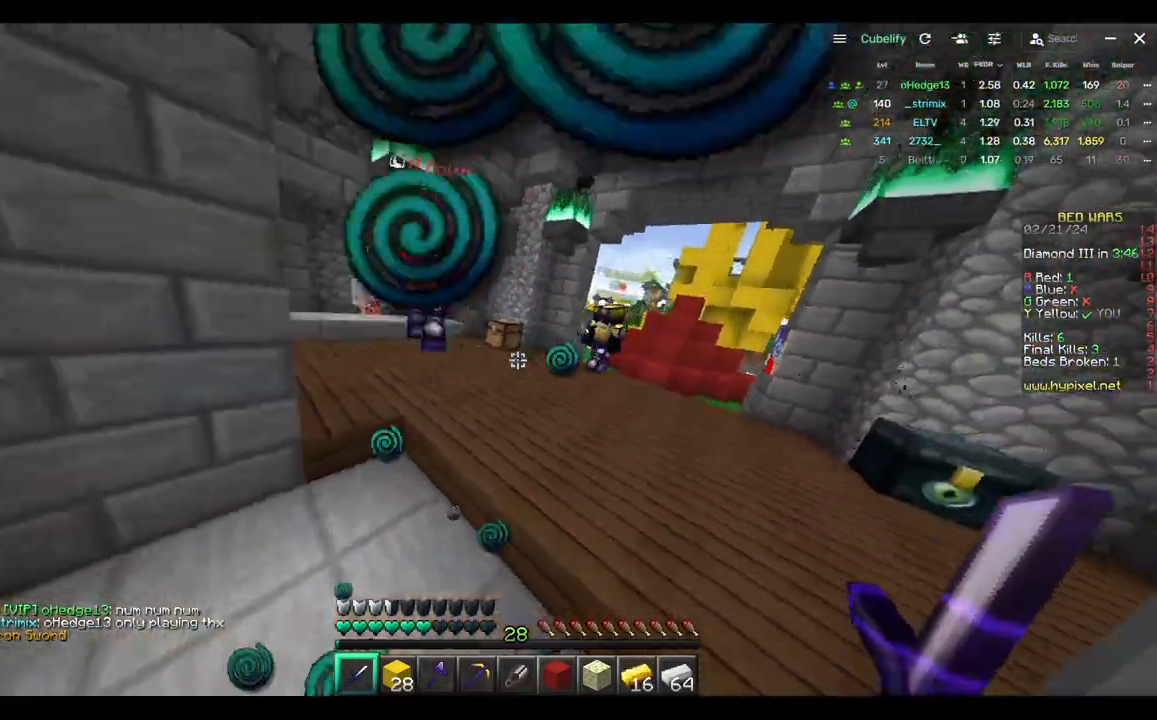
{"keys": [], "mouse": [], "events": [[50, "s", "up"]]}
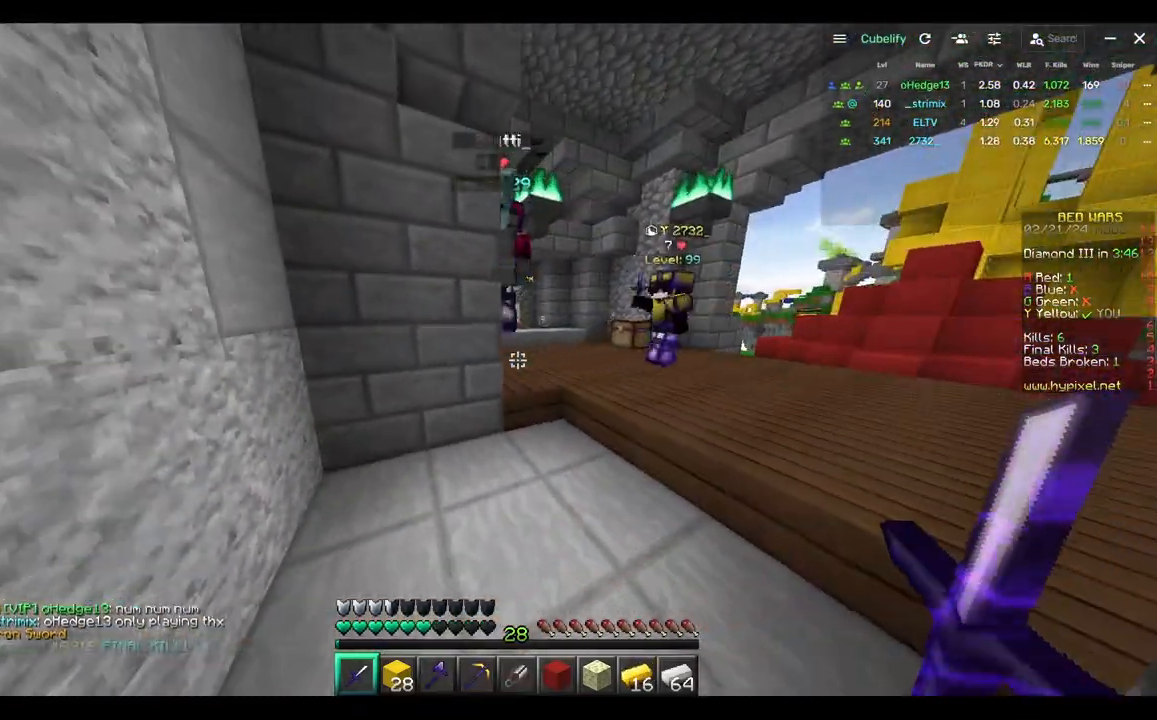
{"keys": [], "mouse": [], "events": []}
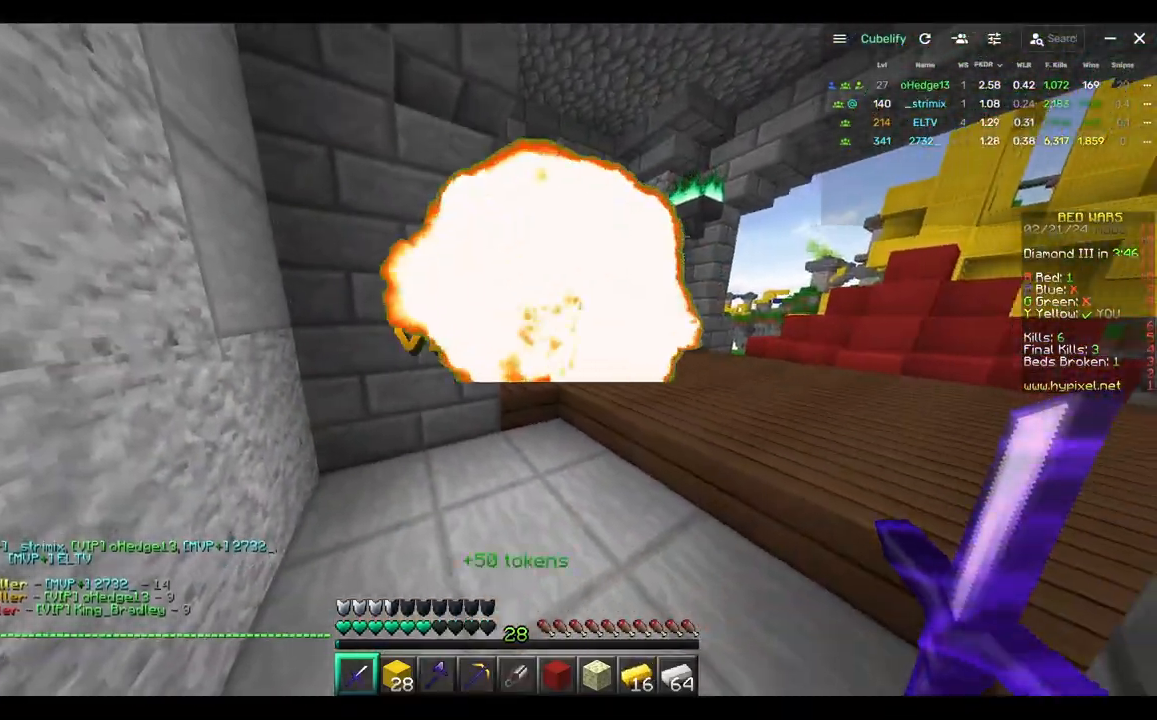
{"keys": [], "mouse": [], "events": []}
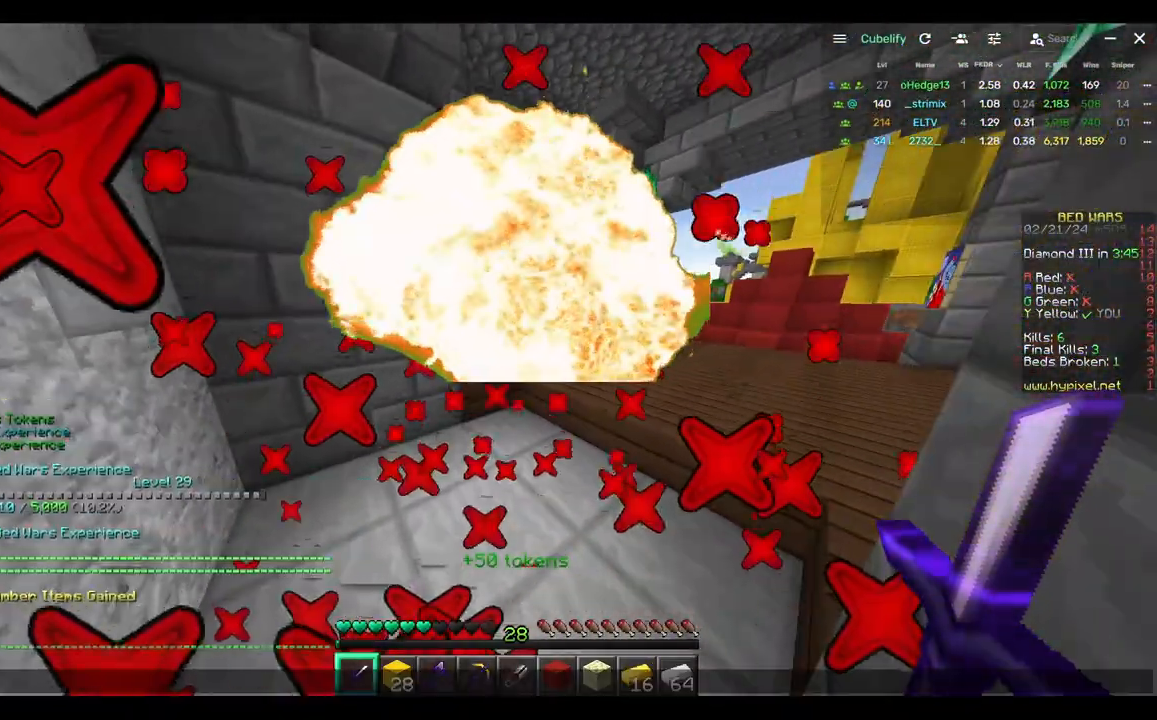
{"keys": [], "mouse": [], "events": []}
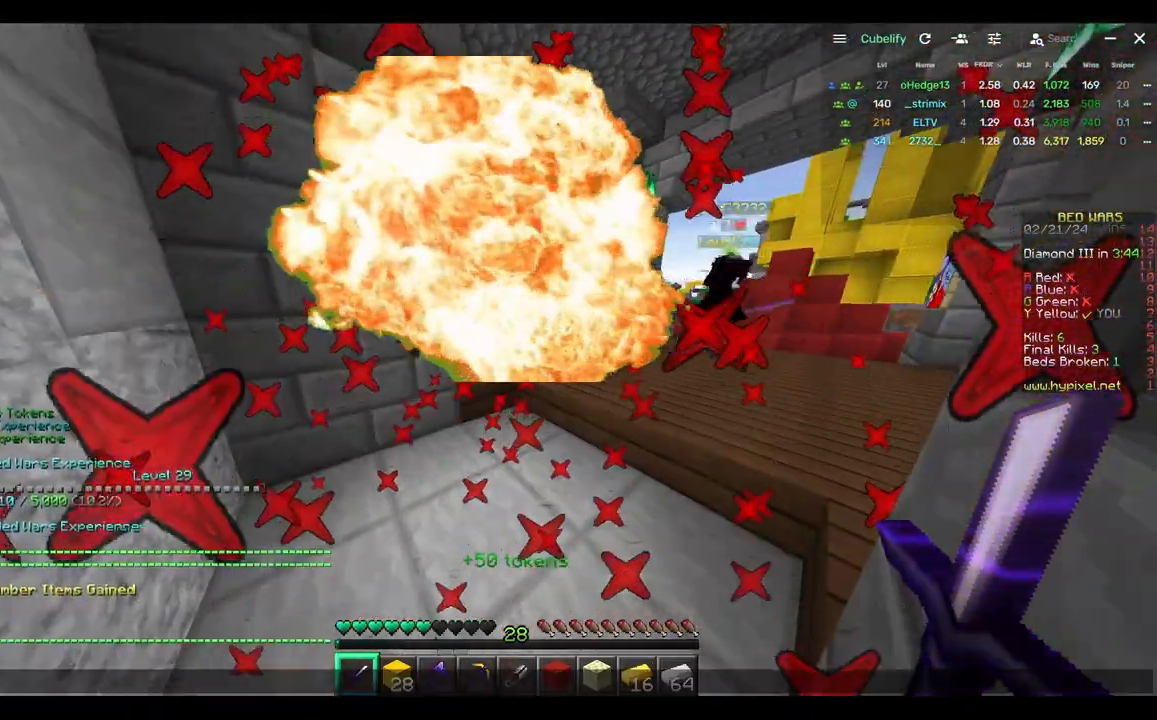
{"keys": [], "mouse": [], "events": []}
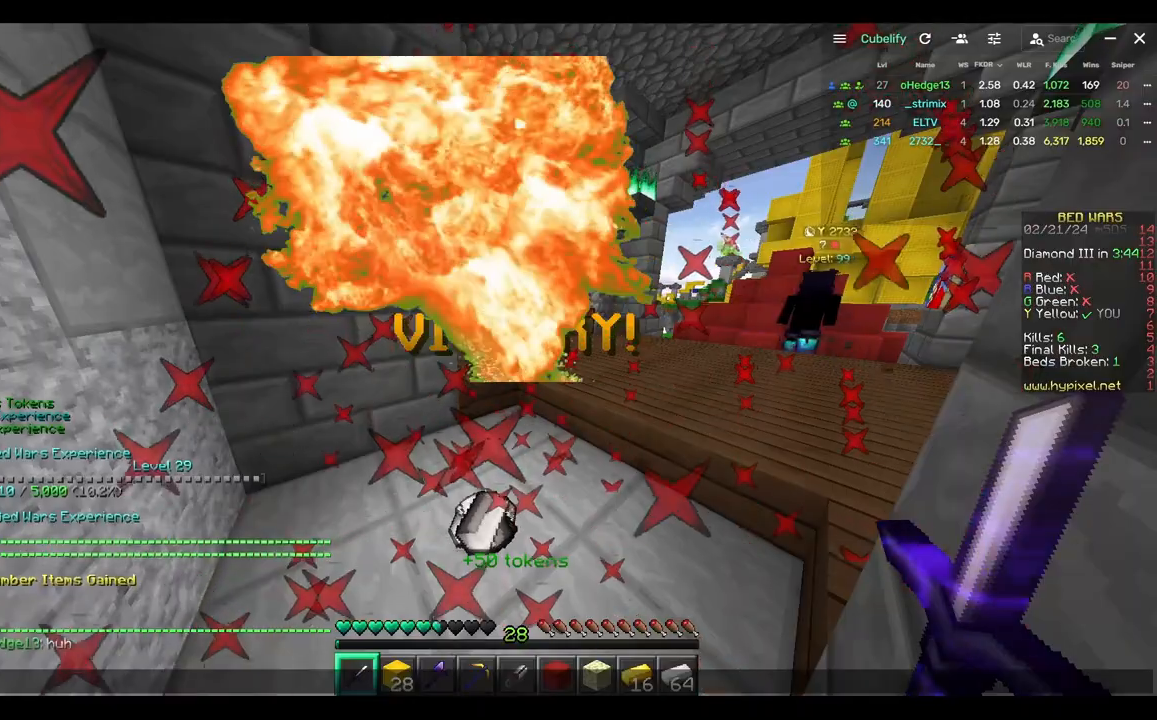
{"keys": [], "mouse": [], "events": []}